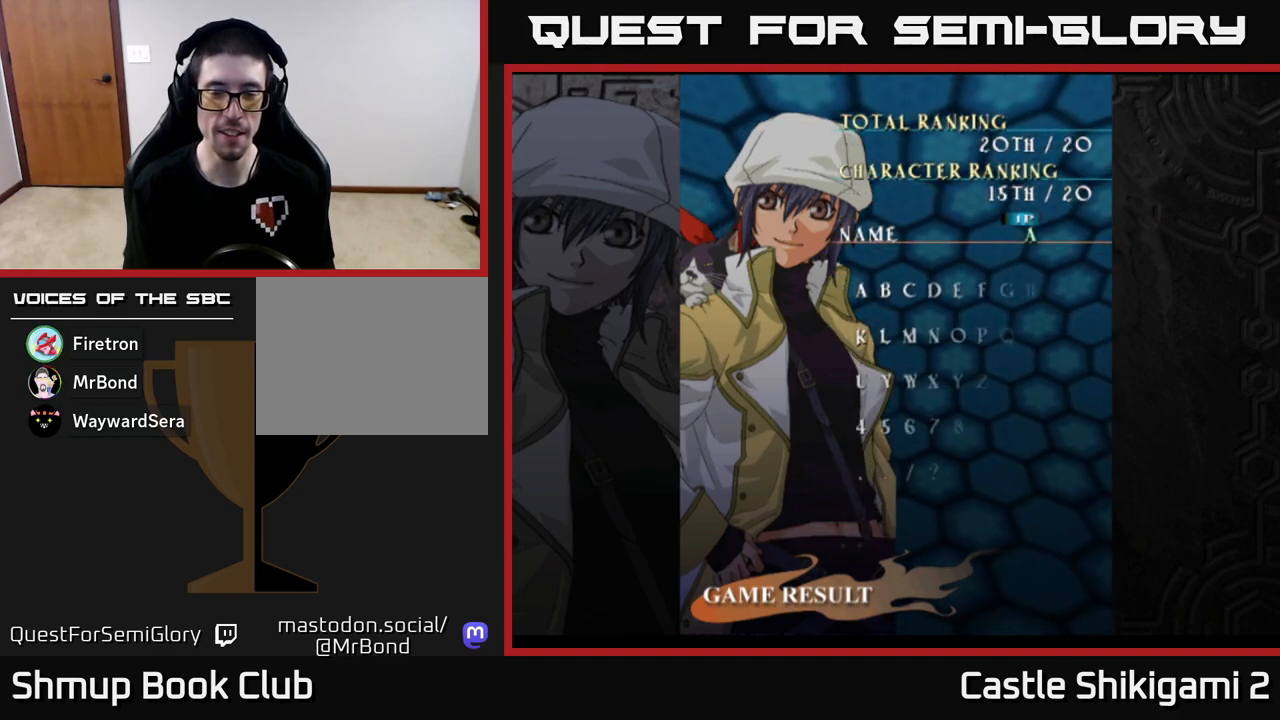
Gameplay with a controller (Xbox layout); each line is a JSON object with the inputs held at the frame after it. "events" lists button and stick changes between this image and that frame as [ms after this image, input, new state], when the widget could be followed in between. Not read: right_stick.
{"buttons": [], "left_stick": "center", "events": [[83, "A", "down"], [250, "A", "up"]]}
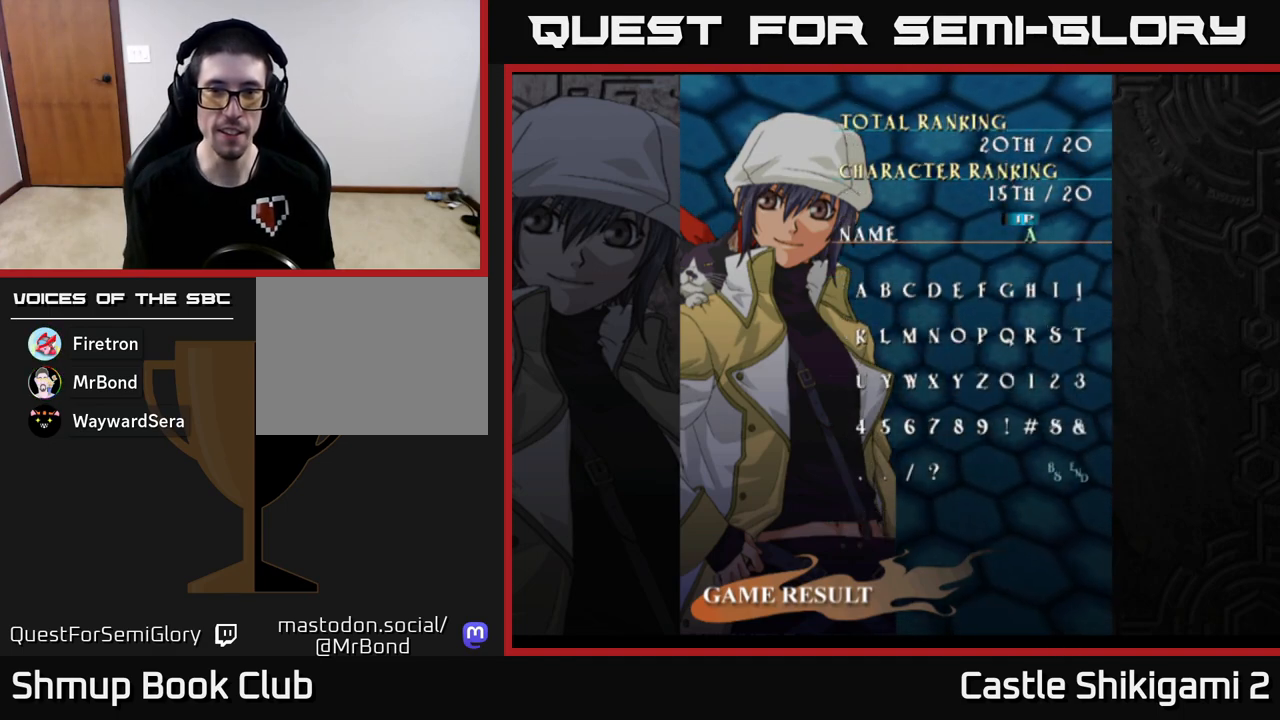
{"buttons": [], "left_stick": "center", "events": [[33, "A", "down"], [100, "A", "up"], [183, "A", "down"], [233, "A", "up"], [317, "A", "down"], [367, "A", "up"], [450, "A", "down"], [500, "A", "up"]]}
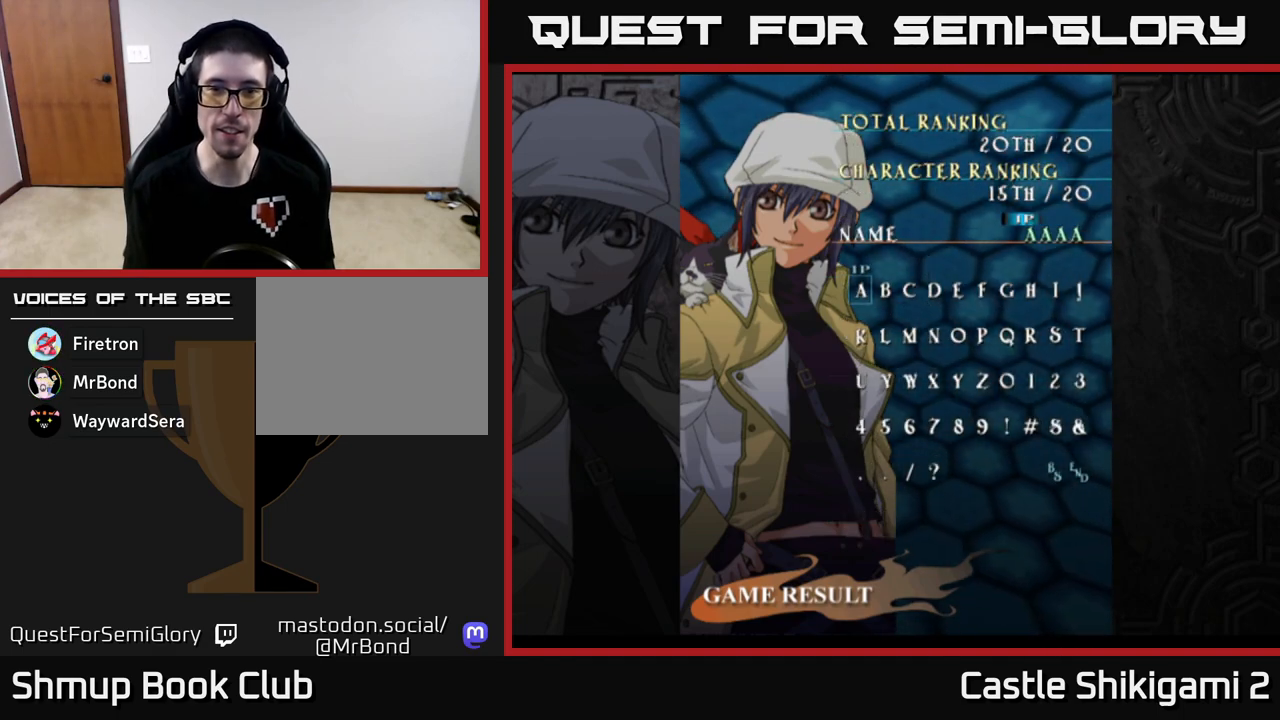
{"buttons": [], "left_stick": "center", "events": [[67, "A", "down"], [133, "A", "up"], [200, "A", "down"], [267, "A", "up"], [333, "A", "down"], [383, "A", "up"], [450, "A", "down"], [500, "A", "up"]]}
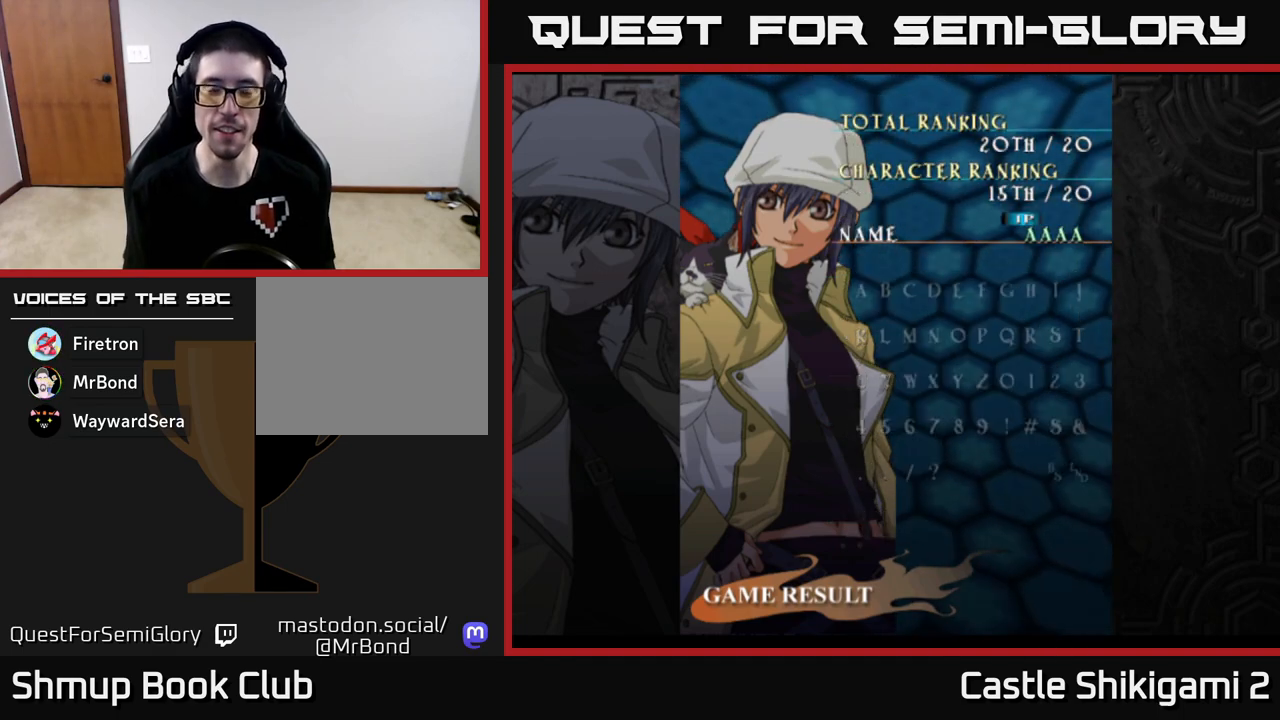
{"buttons": [], "left_stick": "center", "events": [[67, "A", "down"], [133, "A", "up"], [183, "A", "down"], [267, "A", "up"]]}
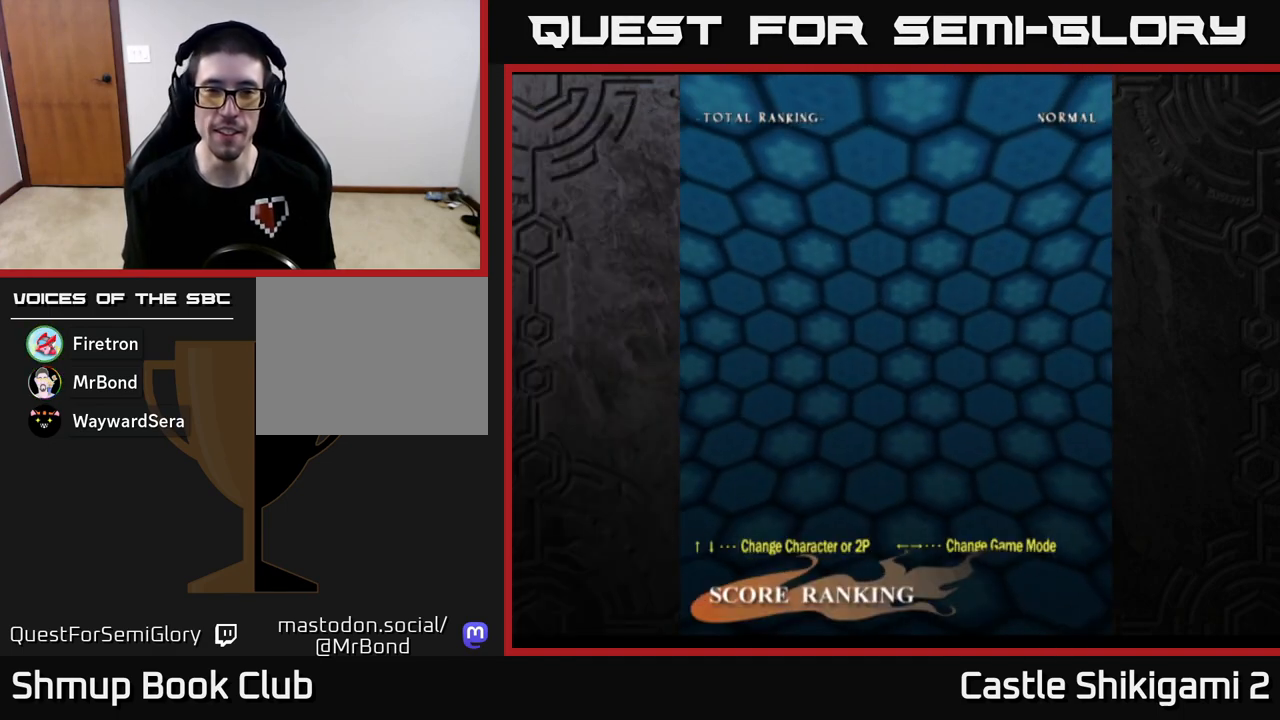
{"buttons": [], "left_stick": "center", "events": []}
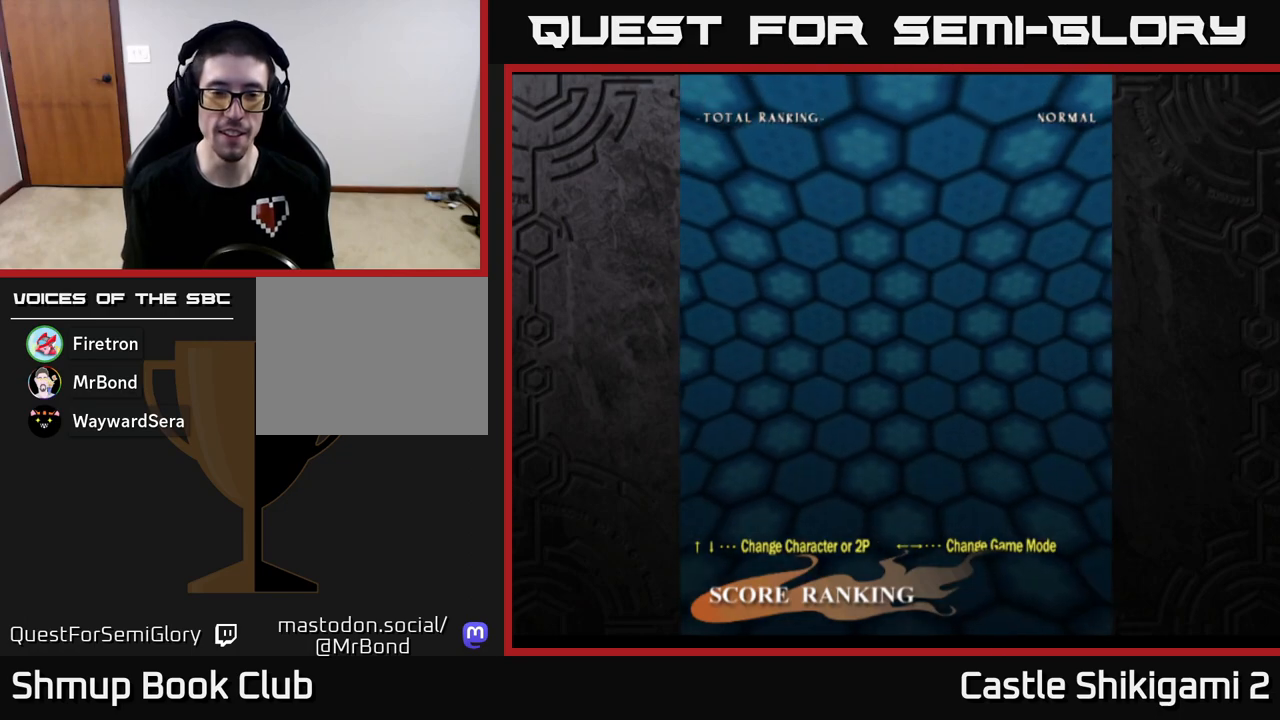
{"buttons": [], "left_stick": "center", "events": []}
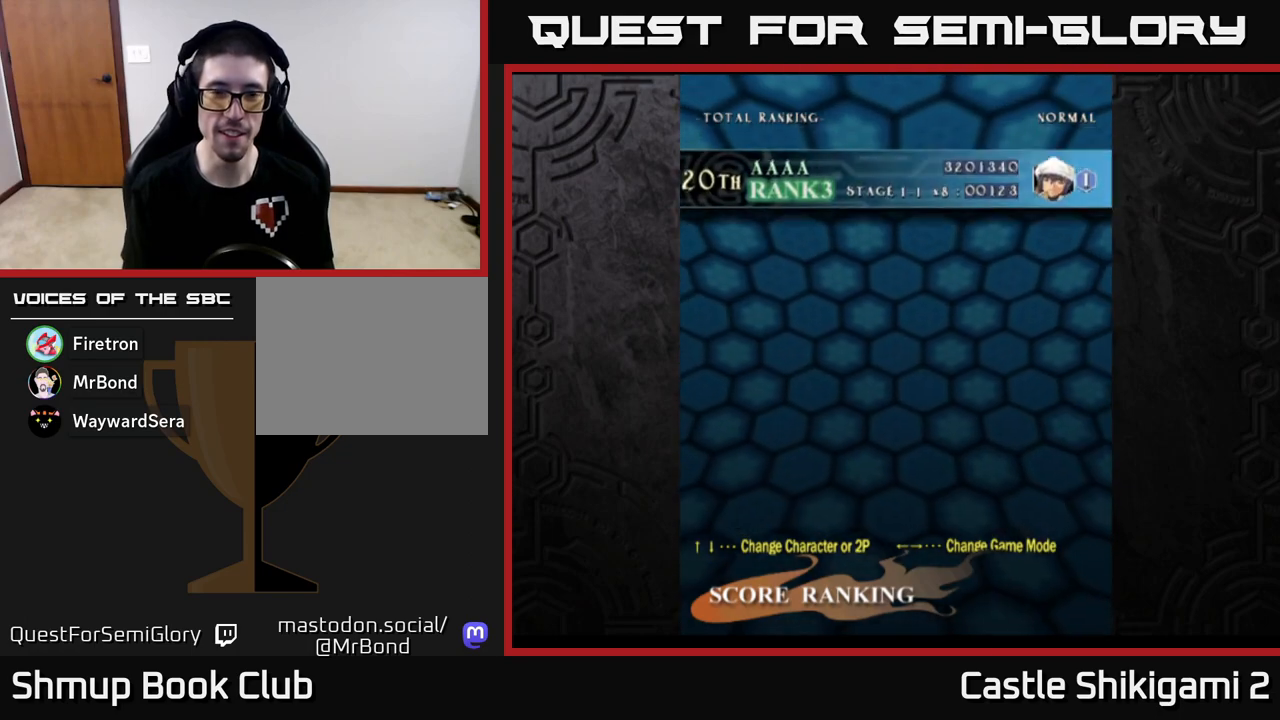
{"buttons": [], "left_stick": "center", "events": []}
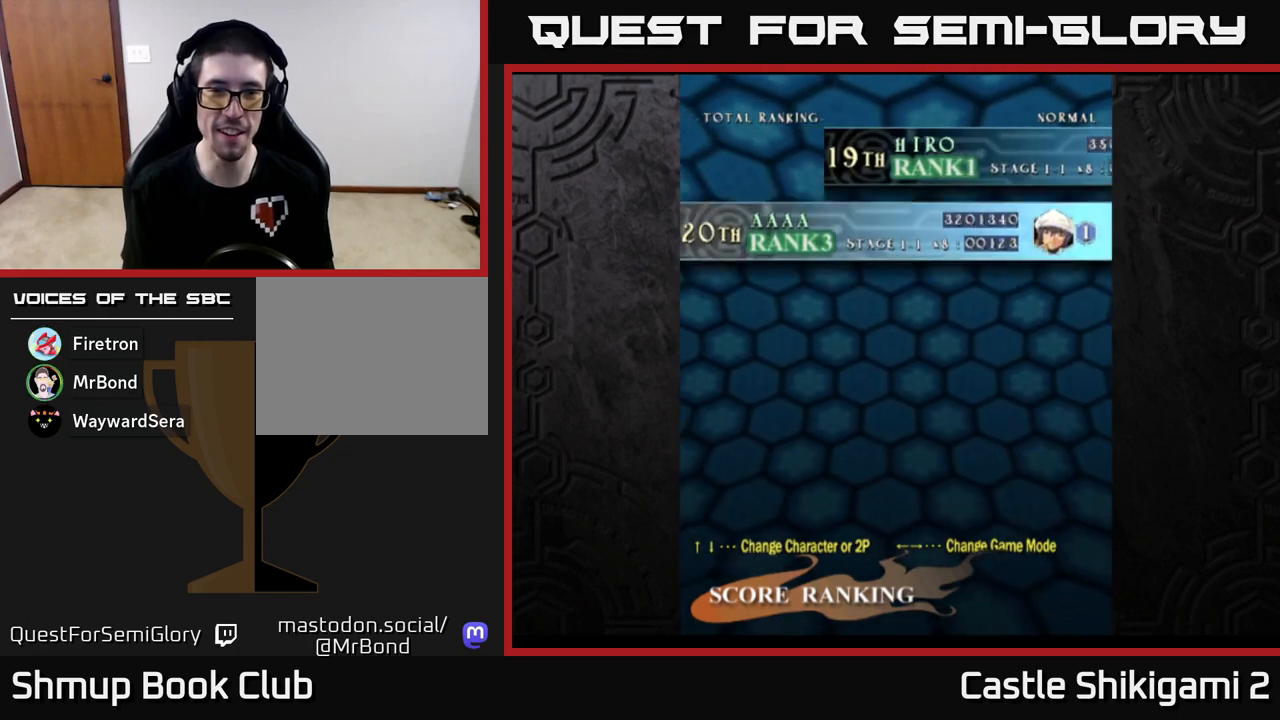
{"buttons": [], "left_stick": "center", "events": []}
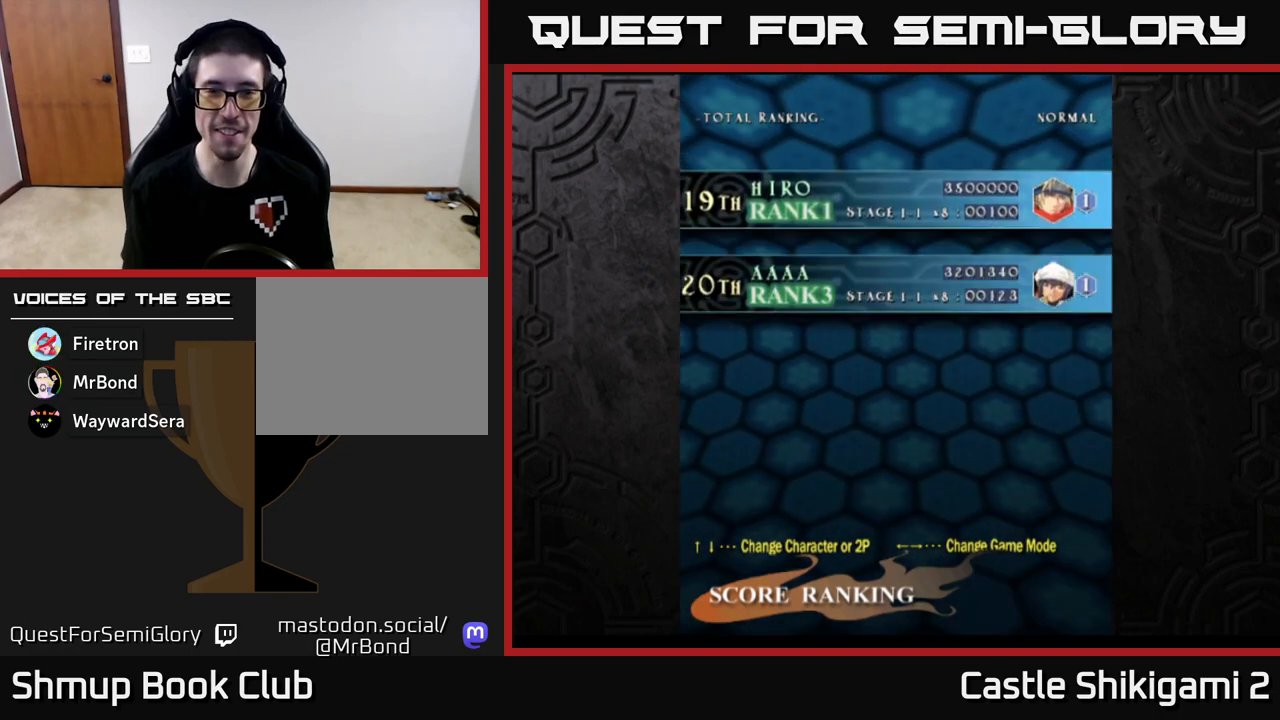
{"buttons": [], "left_stick": "center", "events": []}
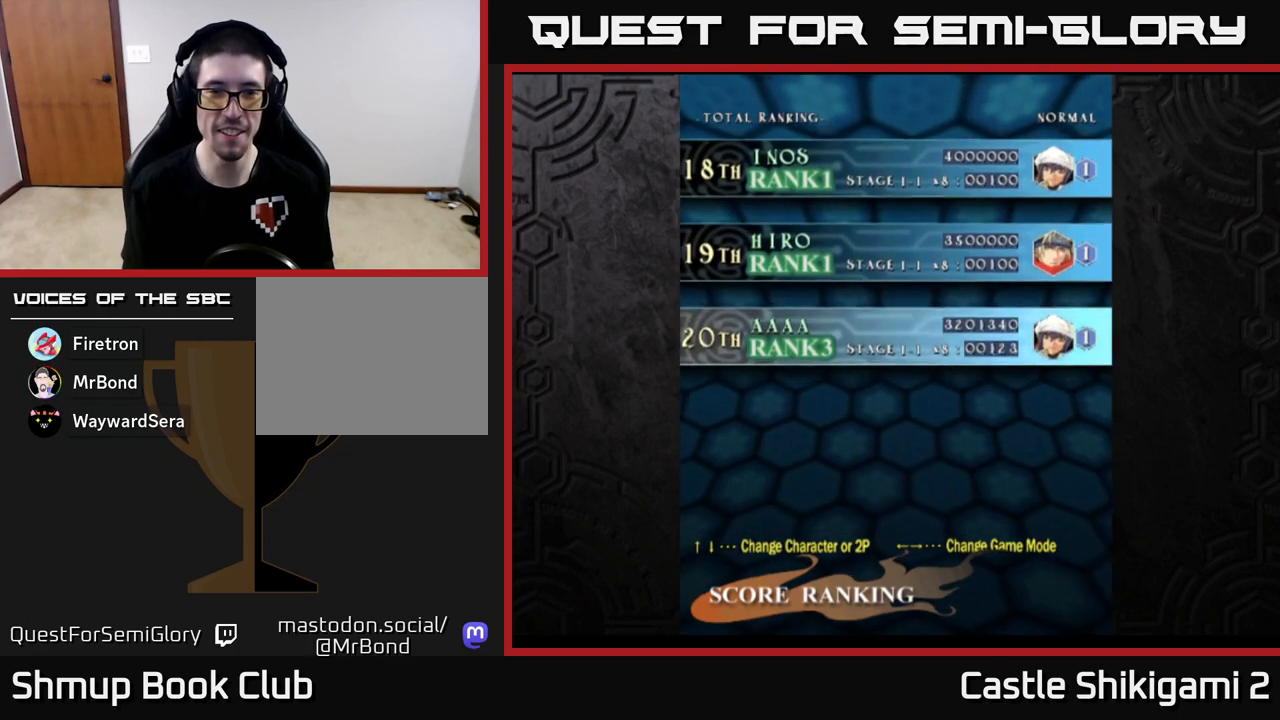
{"buttons": [], "left_stick": "center", "events": []}
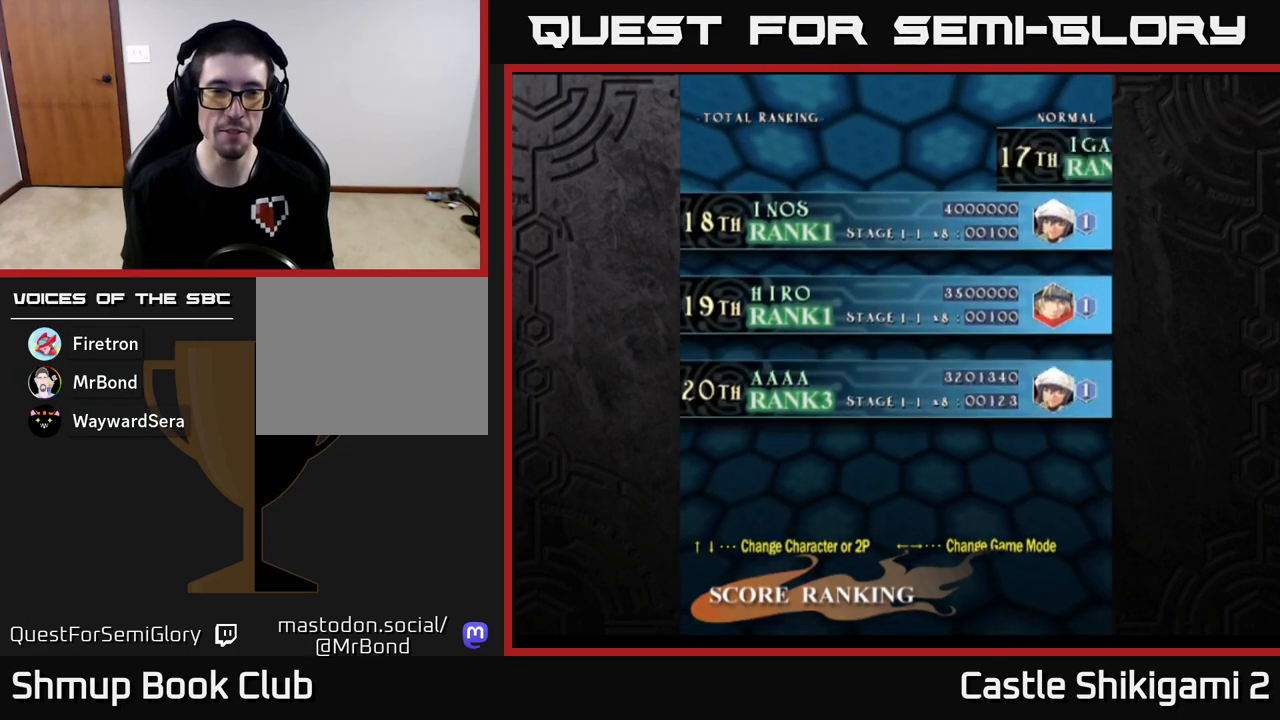
{"buttons": [], "left_stick": "center", "events": []}
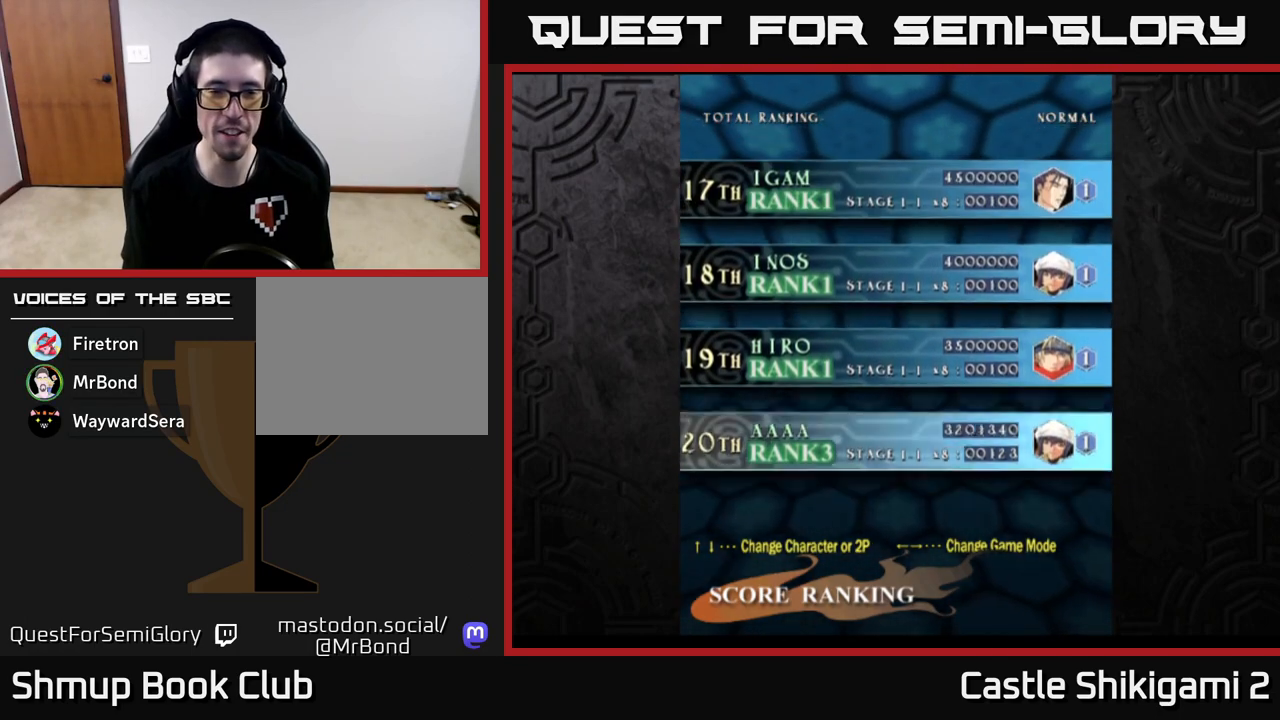
{"buttons": [], "left_stick": "center", "events": []}
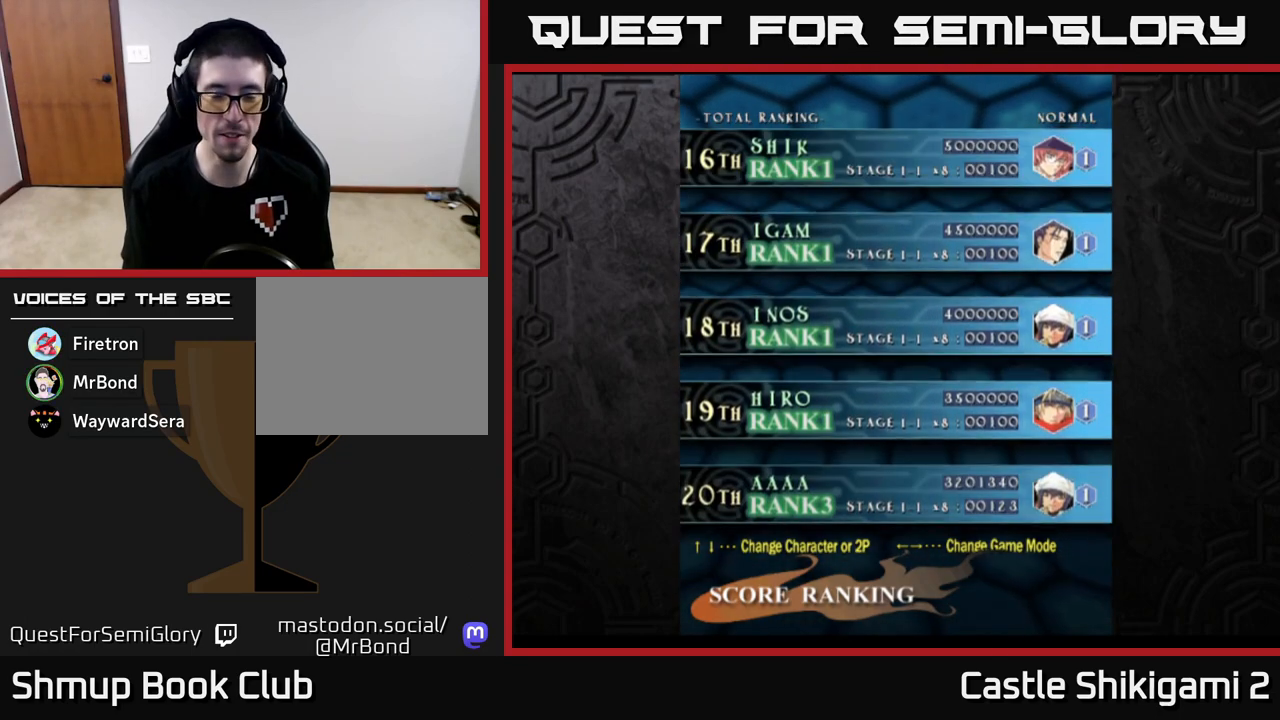
{"buttons": [], "left_stick": "center", "events": []}
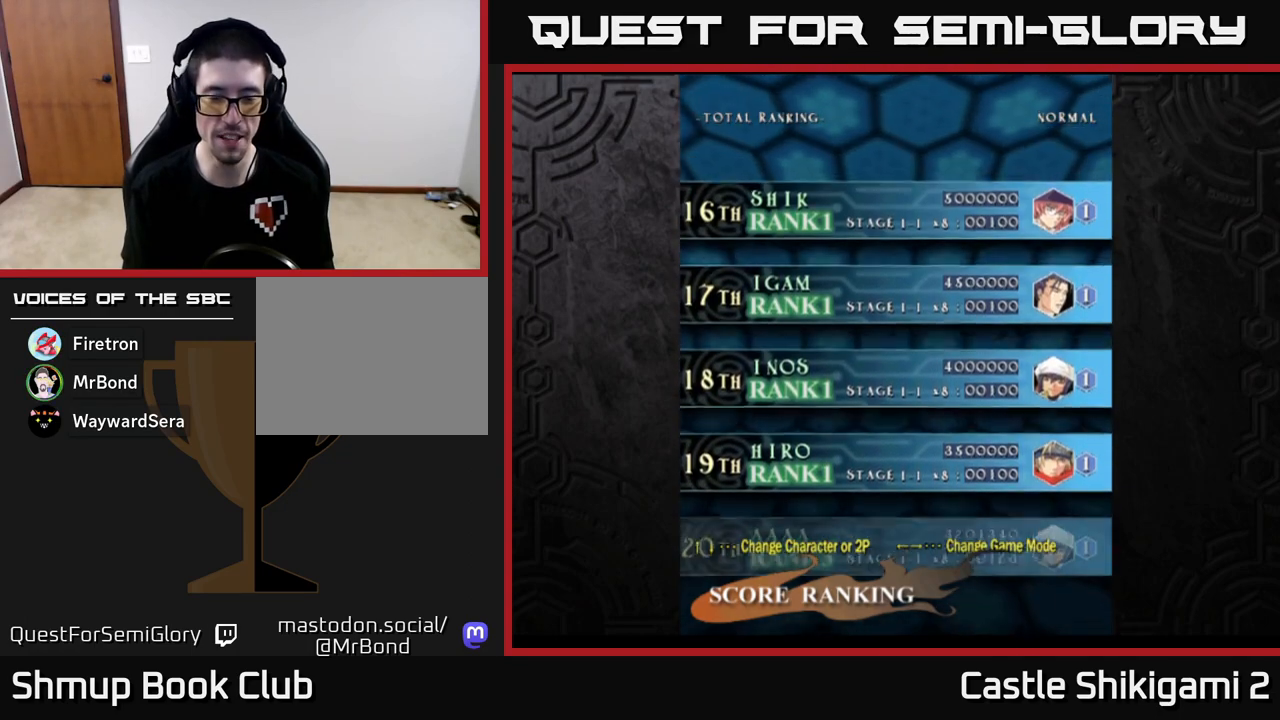
{"buttons": ["START"], "left_stick": "center", "events": [[400, "START", "down"]]}
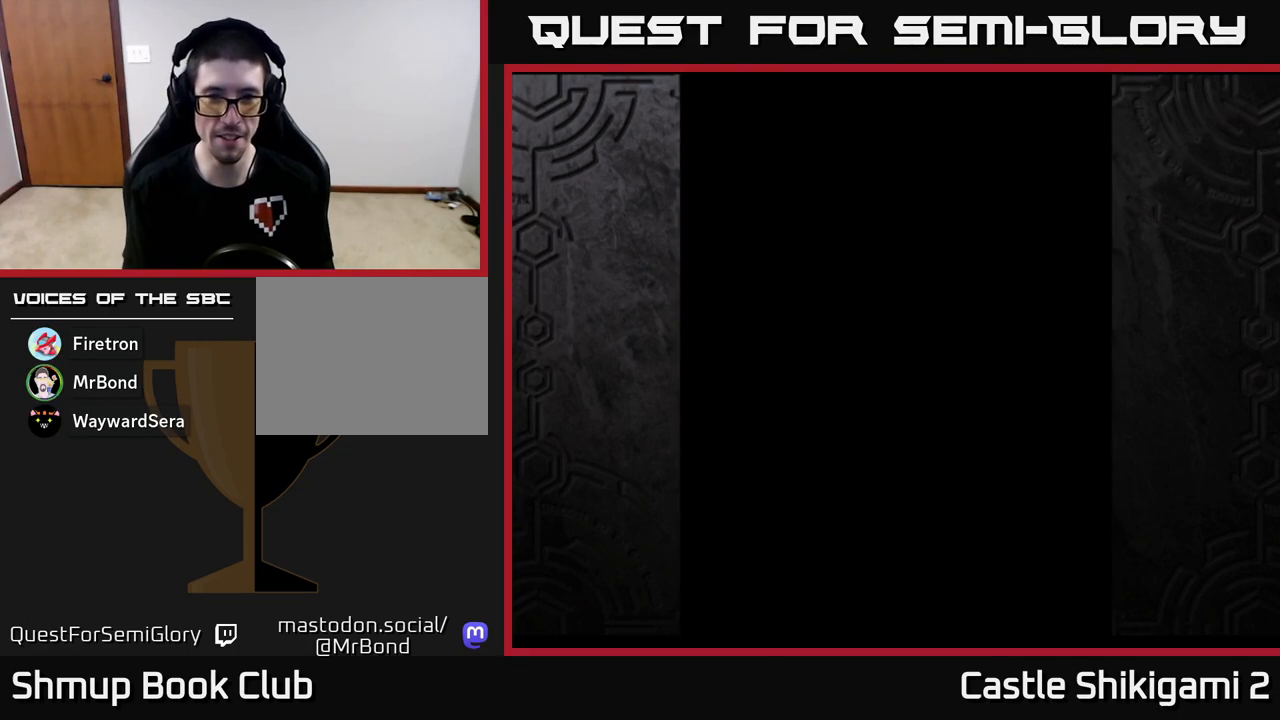
{"buttons": [], "left_stick": "center", "events": [[150, "START", "up"]]}